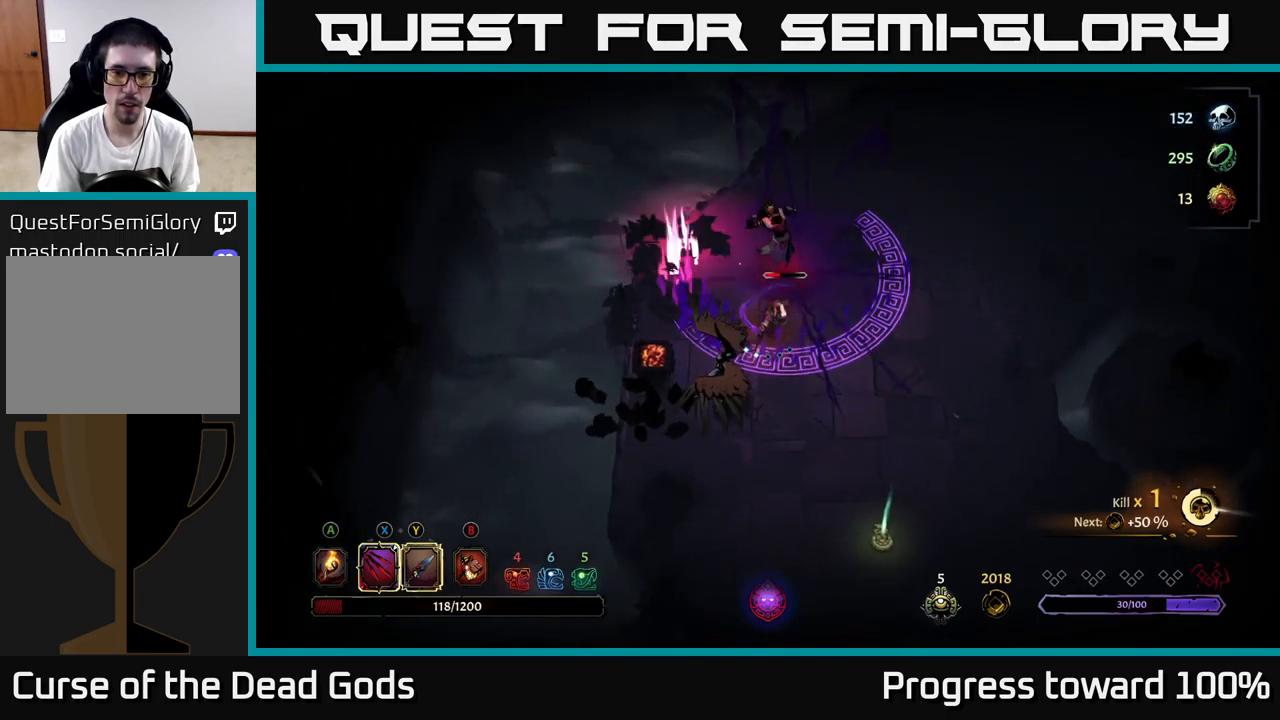
Gameplay with a controller (Xbox layout); each line is a JSON object with the inputs held at the frame after it. "events" lists button and stick changes between this image and that frame as [ms after this image, input, new state], when the widget could be followed in between. Not read: L3 R3.
{"buttons": [], "left_stick": "down-right", "right_stick": "center", "events": [[200, "left_stick", "down"], [417, "left_stick", "down-right"]]}
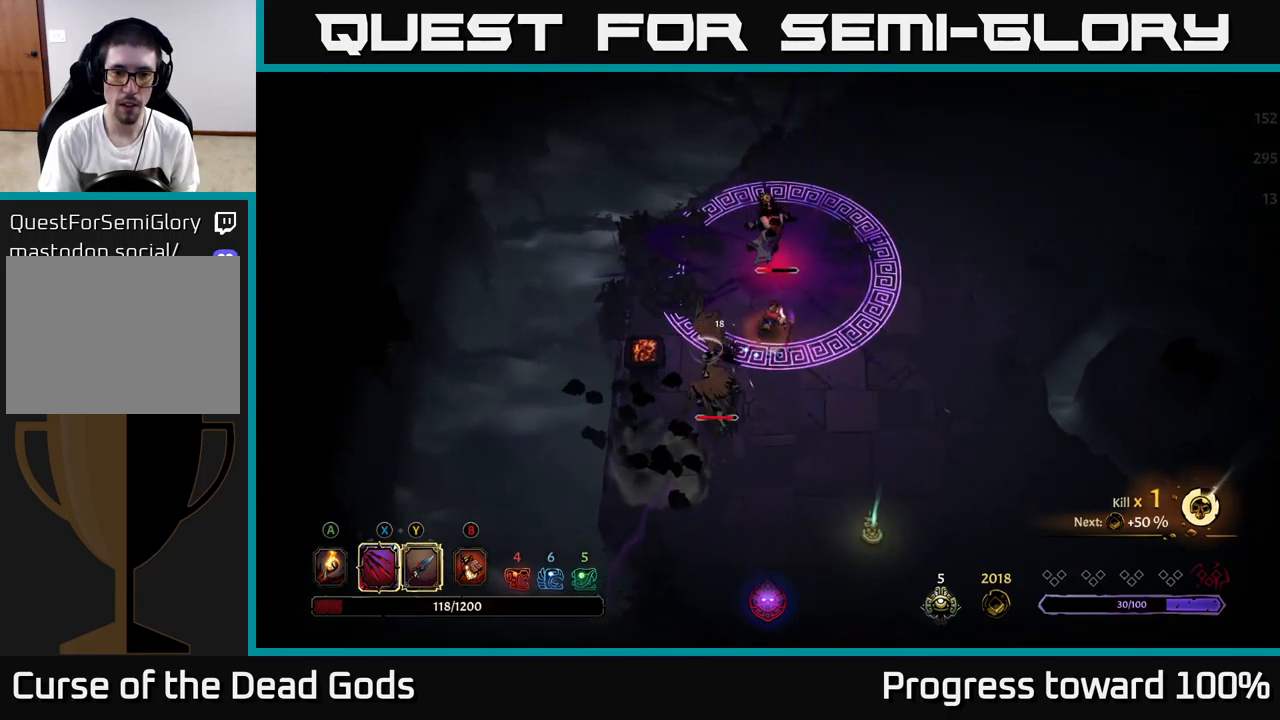
{"buttons": [], "left_stick": "center", "right_stick": "center", "events": [[34, "R2", "down"], [134, "R2", "up"], [334, "left_stick", "center"]]}
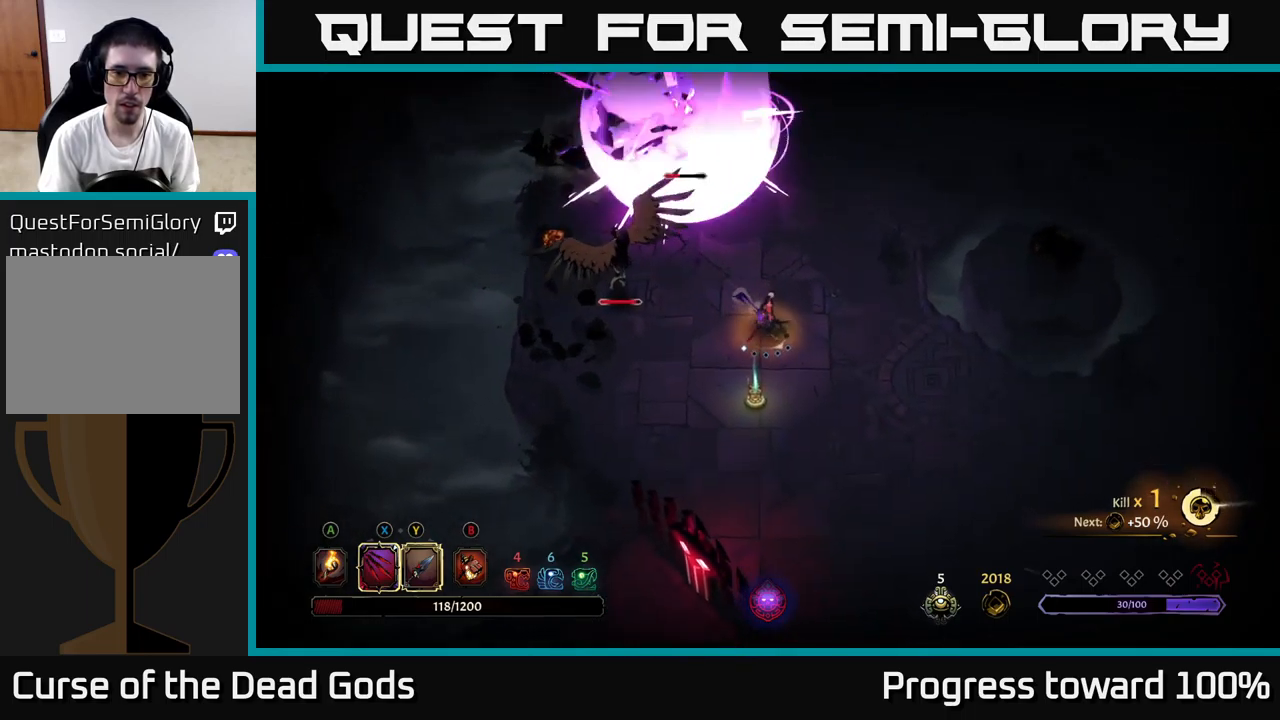
{"buttons": [], "left_stick": "down-left", "right_stick": "center", "events": [[67, "left_stick", "down-right"], [217, "left_stick", "down"], [317, "left_stick", "down-left"], [400, "R1", "down"], [500, "R1", "up"]]}
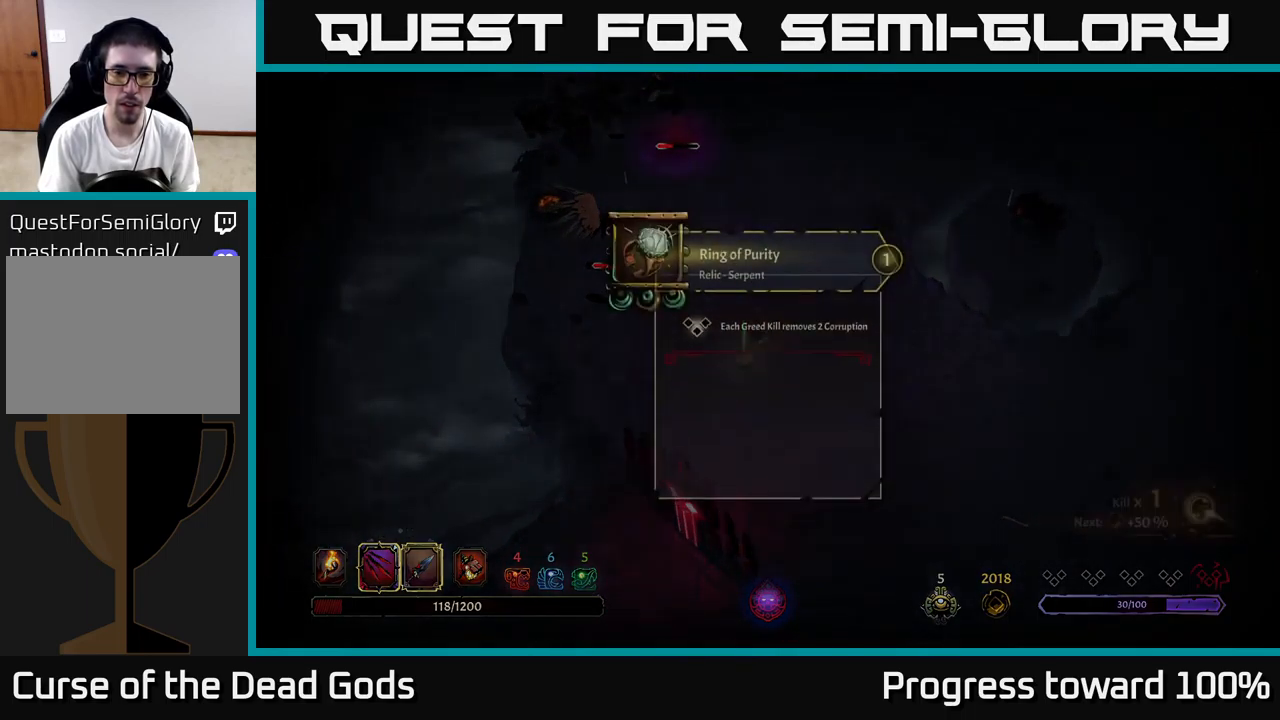
{"buttons": [], "left_stick": "center", "right_stick": "center", "events": [[34, "left_stick", "center"]]}
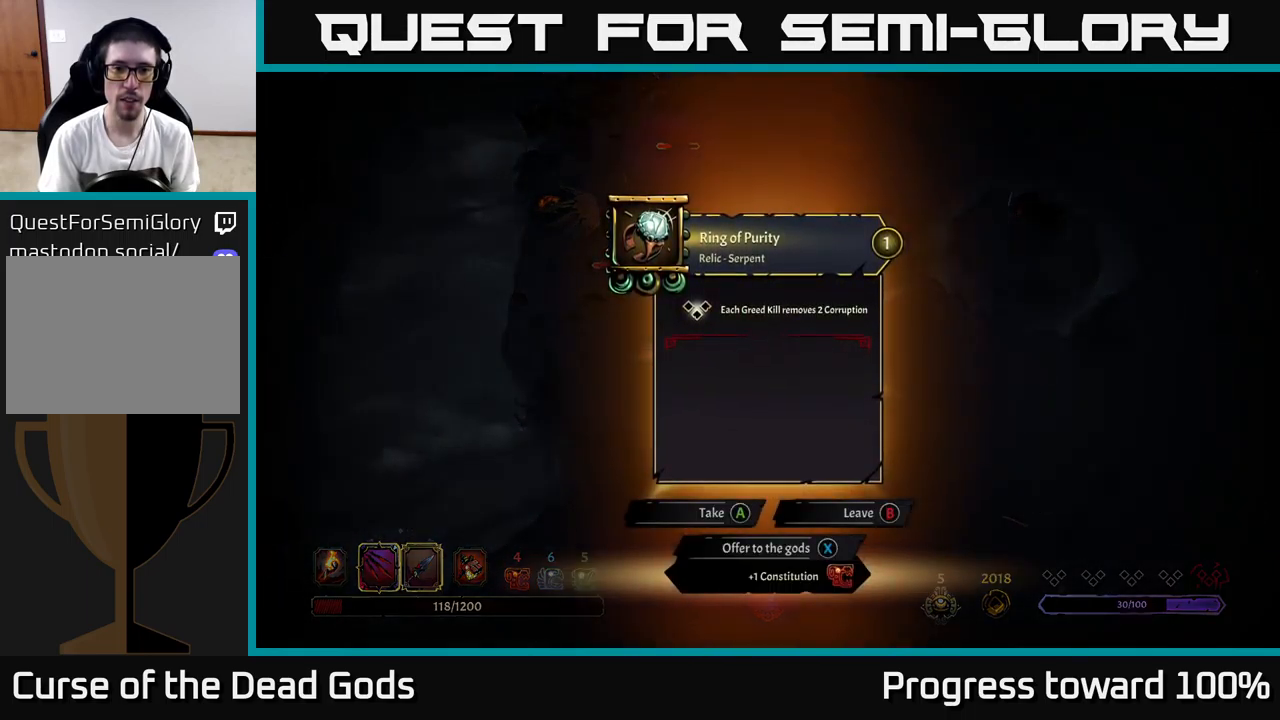
{"buttons": [], "left_stick": "center", "right_stick": "center", "events": []}
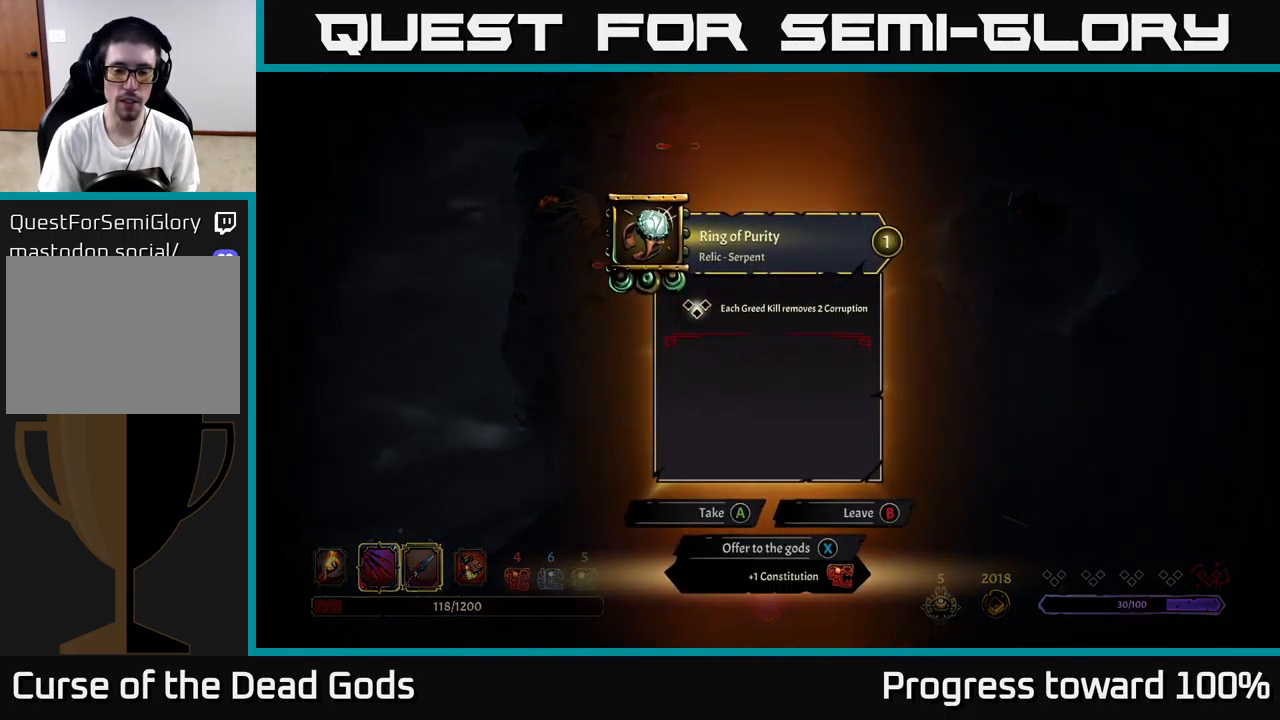
{"buttons": [], "left_stick": "center", "right_stick": "center", "events": []}
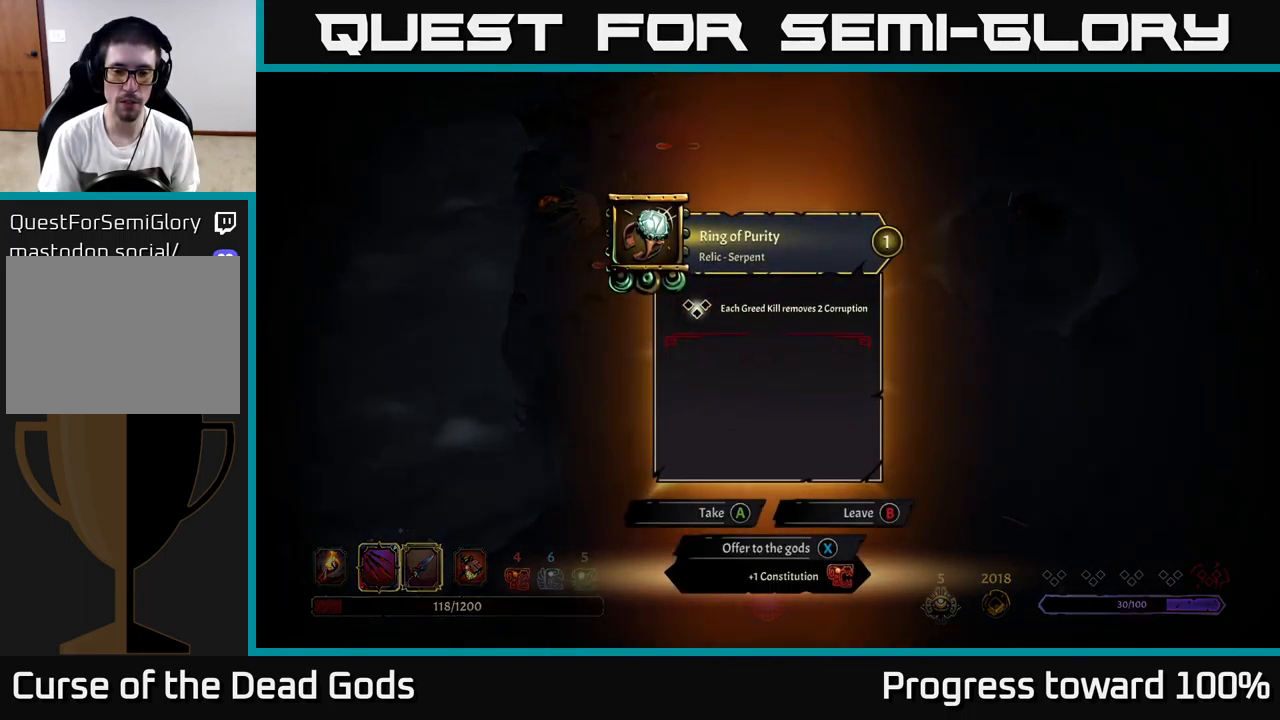
{"buttons": [], "left_stick": "left", "right_stick": "center", "events": [[300, "A", "down"], [350, "left_stick", "left"], [367, "A", "up"]]}
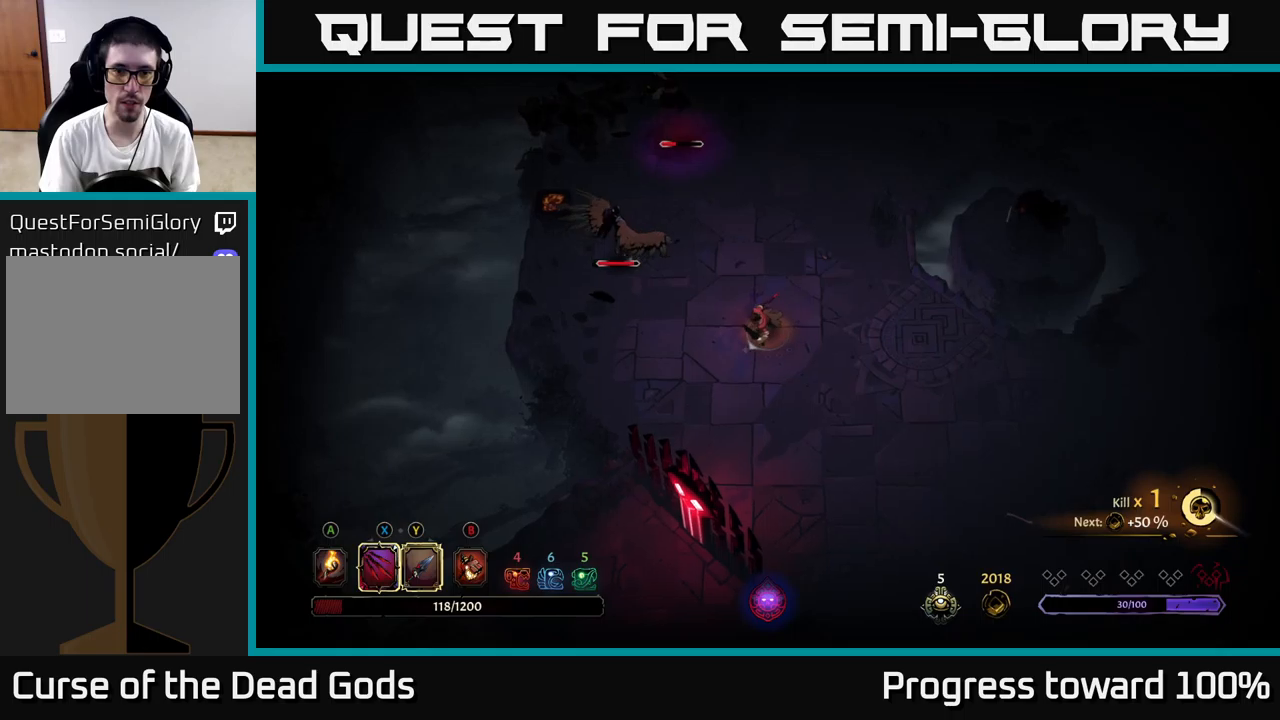
{"buttons": [], "left_stick": "down-left", "right_stick": "center", "events": [[50, "left_stick", "up-left"], [216, "left_stick", "left"], [433, "left_stick", "down-left"]]}
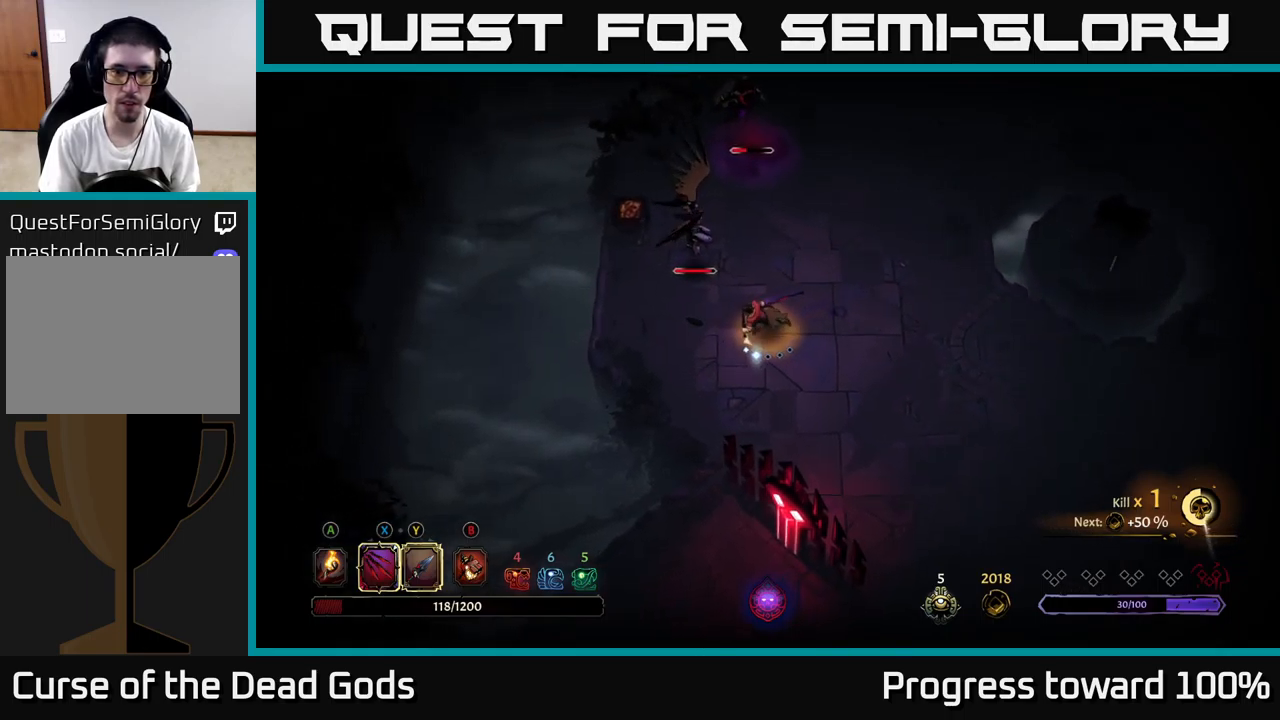
{"buttons": ["X"], "left_stick": "up", "right_stick": "center", "events": [[183, "left_stick", "left"], [450, "left_stick", "up"], [483, "X", "down"]]}
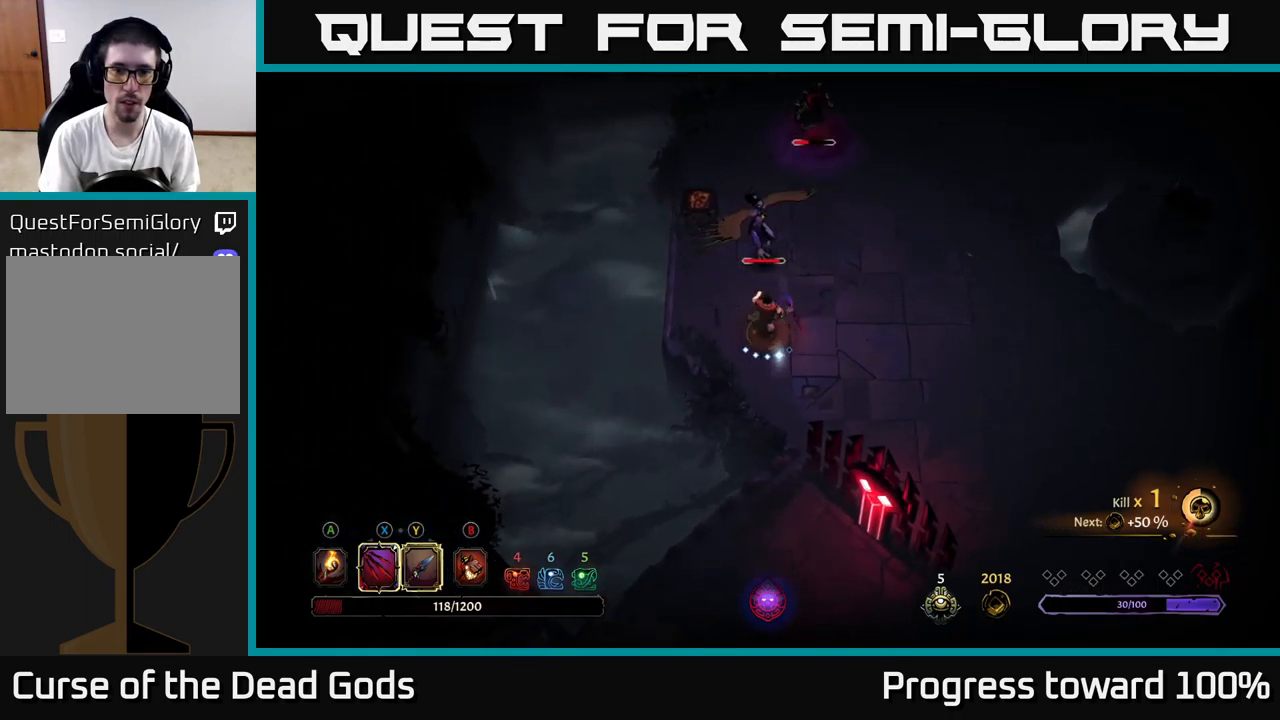
{"buttons": ["X"], "left_stick": "up", "right_stick": "center", "events": [[100, "X", "up"], [350, "X", "down"]]}
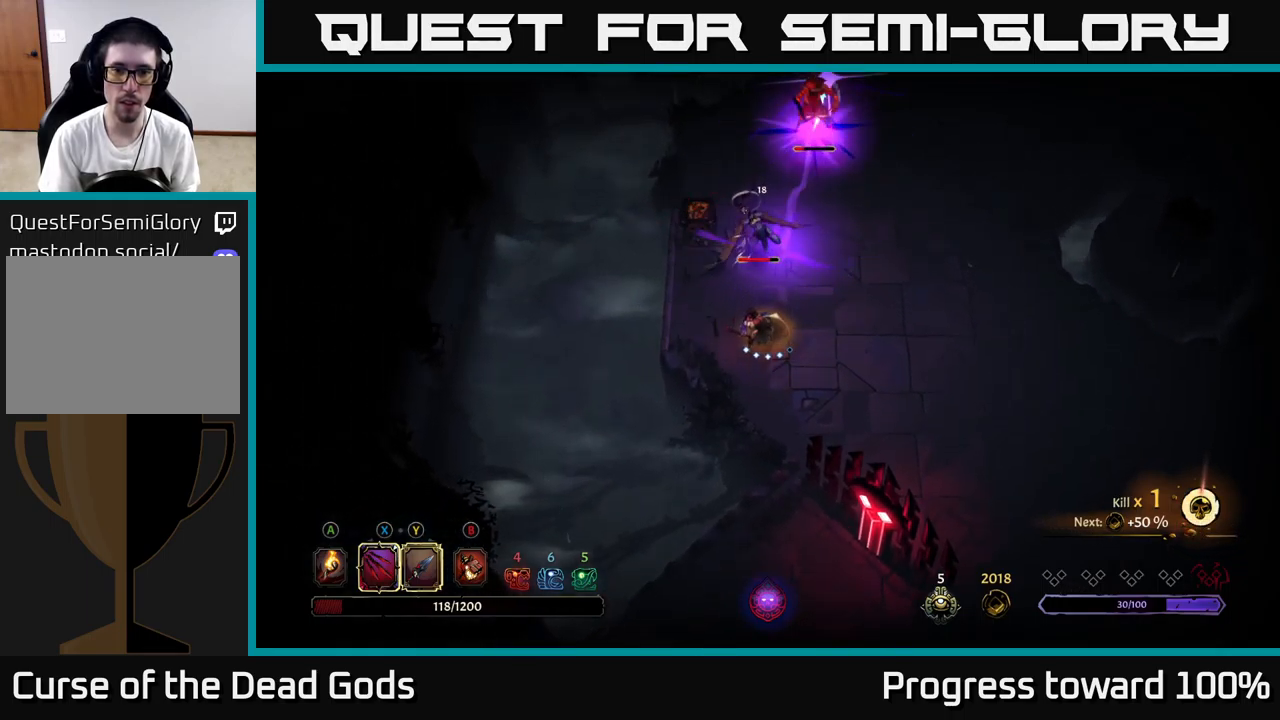
{"buttons": [], "left_stick": "up", "right_stick": "center", "events": [[16, "X", "up"], [183, "X", "down"], [400, "X", "up"]]}
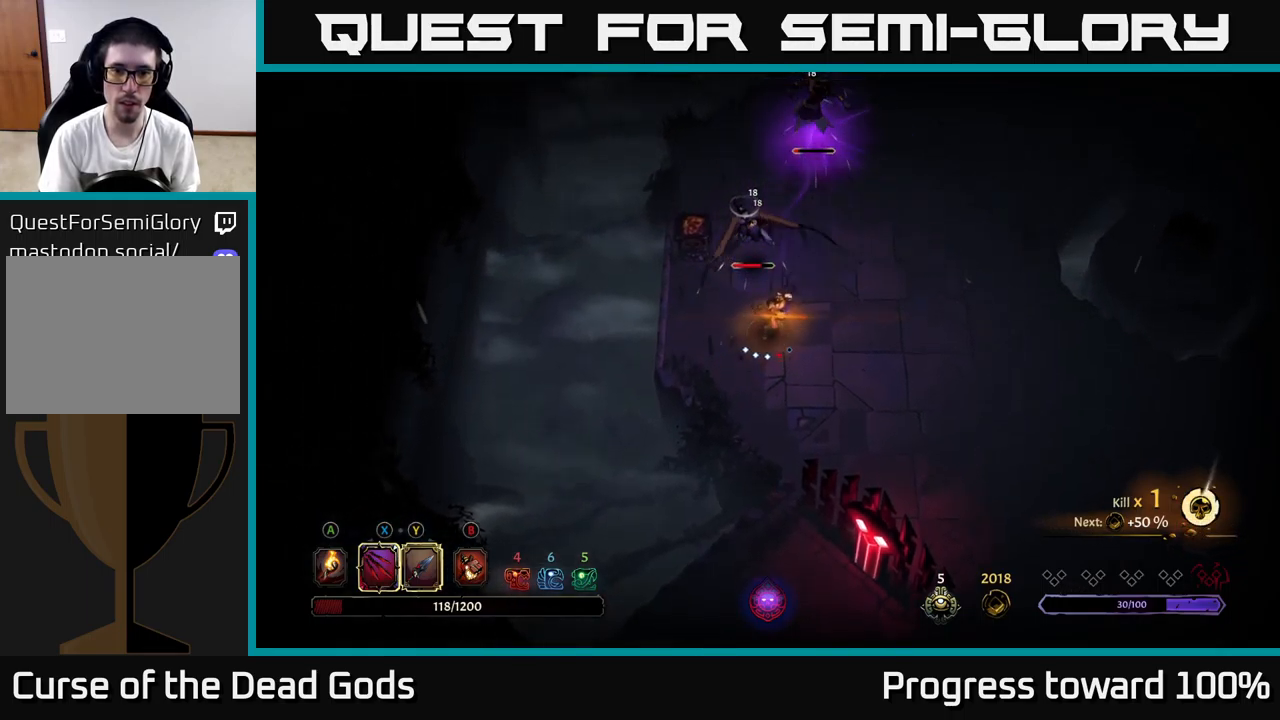
{"buttons": ["Y"], "left_stick": "up", "right_stick": "center", "events": [[500, "Y", "down"]]}
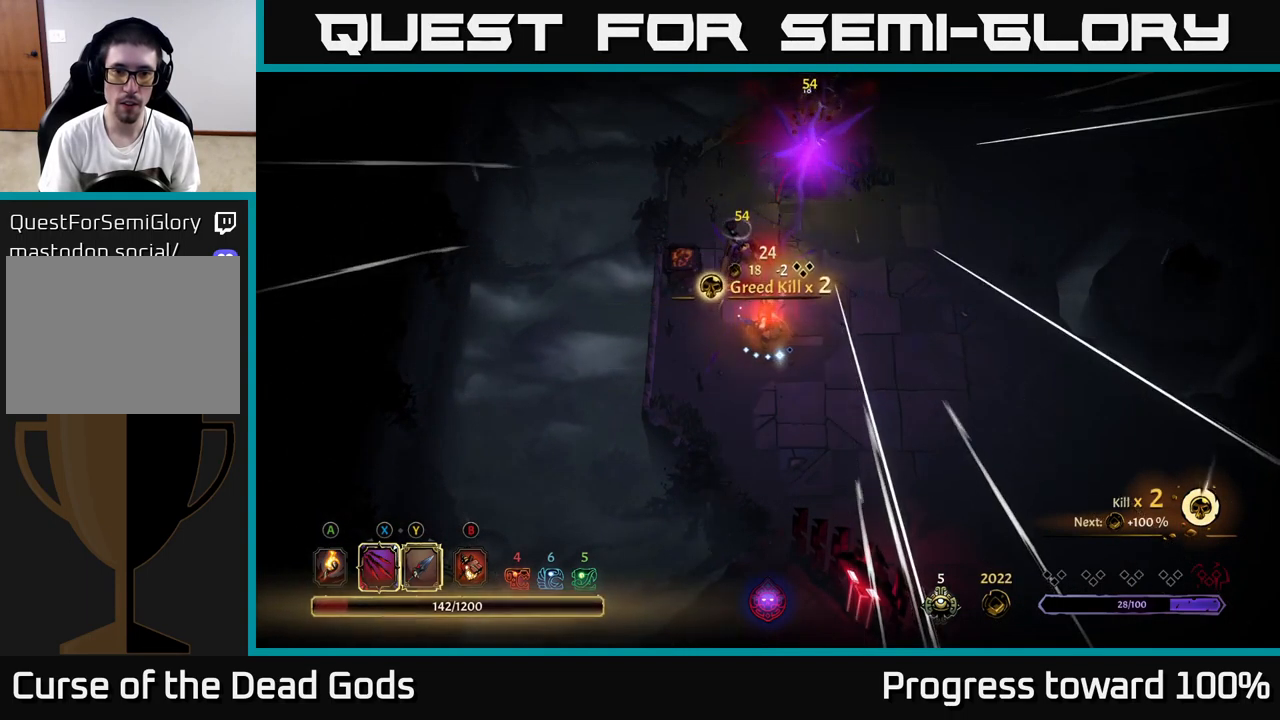
{"buttons": [], "left_stick": "up", "right_stick": "center", "events": [[433, "Y", "up"]]}
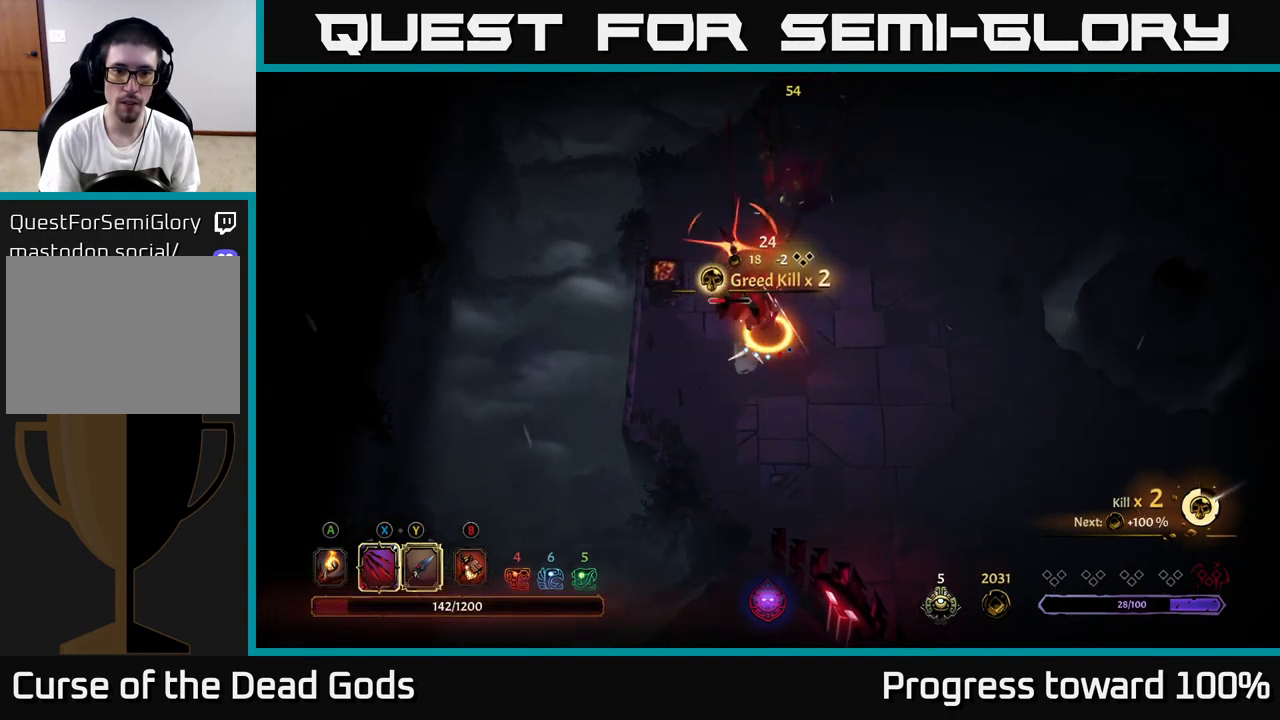
{"buttons": [], "left_stick": "up", "right_stick": "center", "events": []}
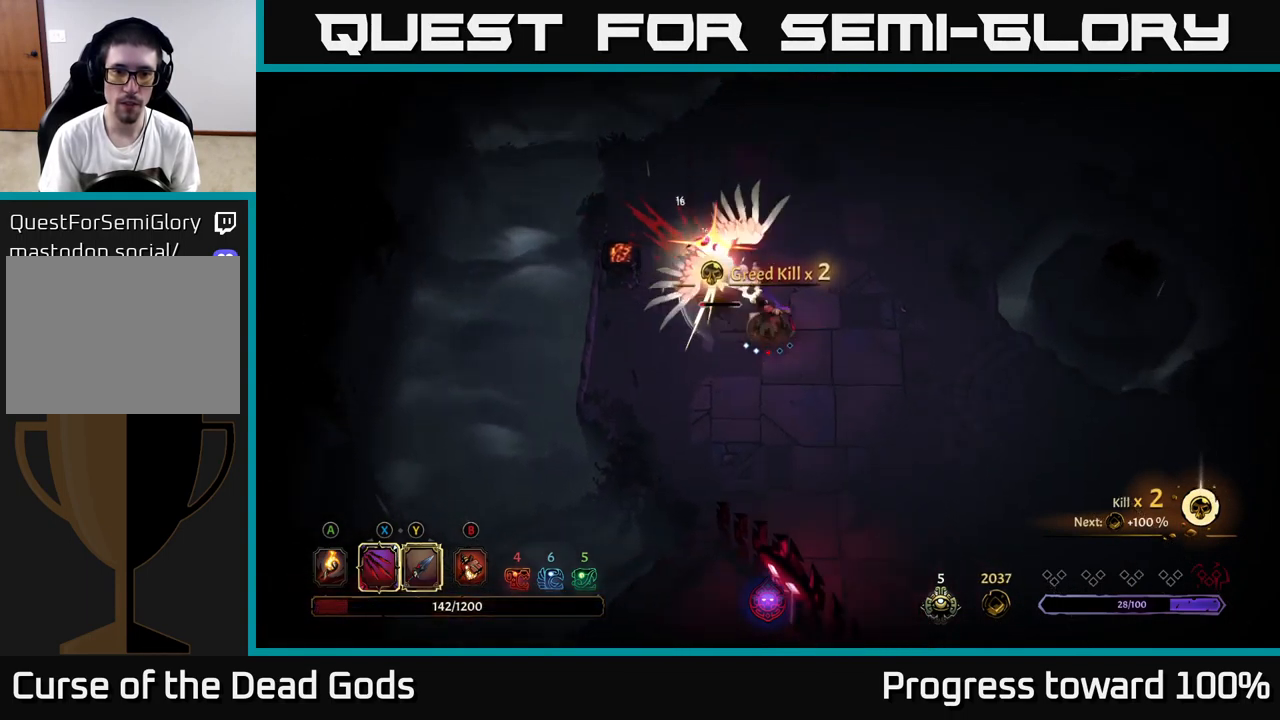
{"buttons": [], "left_stick": "down", "right_stick": "center", "events": [[16, "R2", "down"], [150, "R2", "up"], [316, "left_stick", "center"], [450, "left_stick", "down"]]}
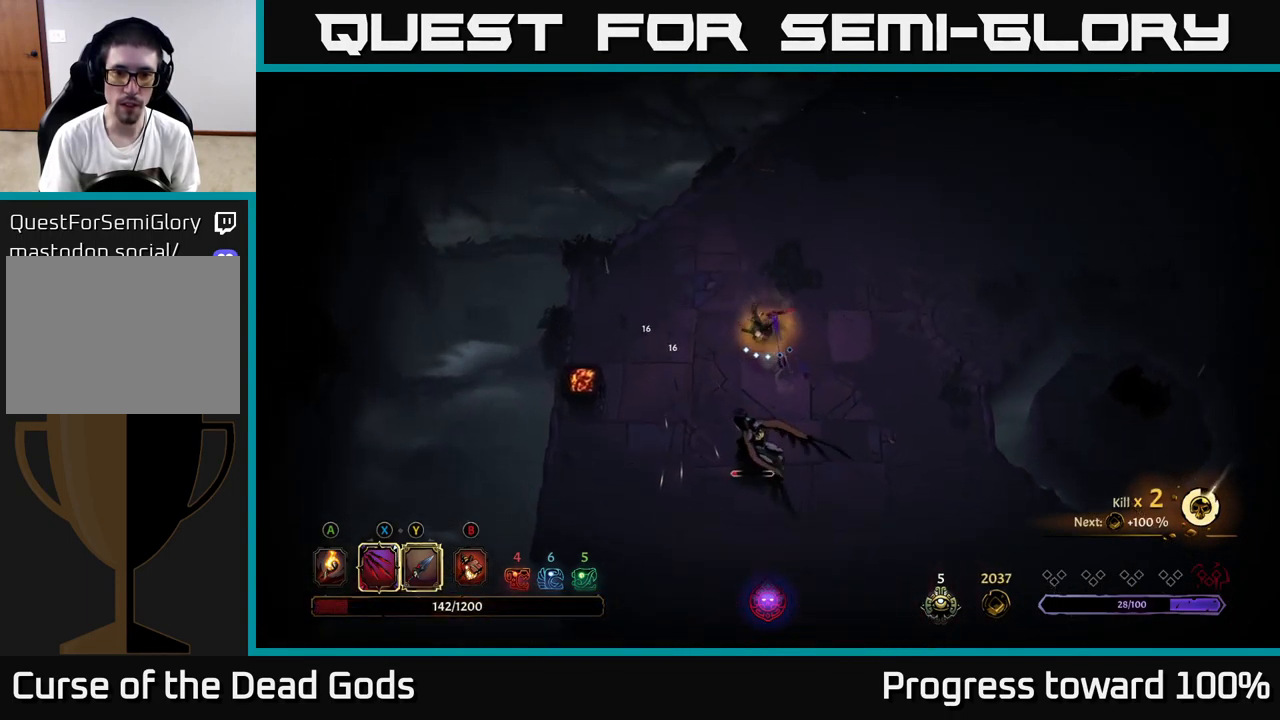
{"buttons": ["X"], "left_stick": "down", "right_stick": "center", "events": [[200, "X", "down"], [300, "X", "up"], [500, "X", "down"]]}
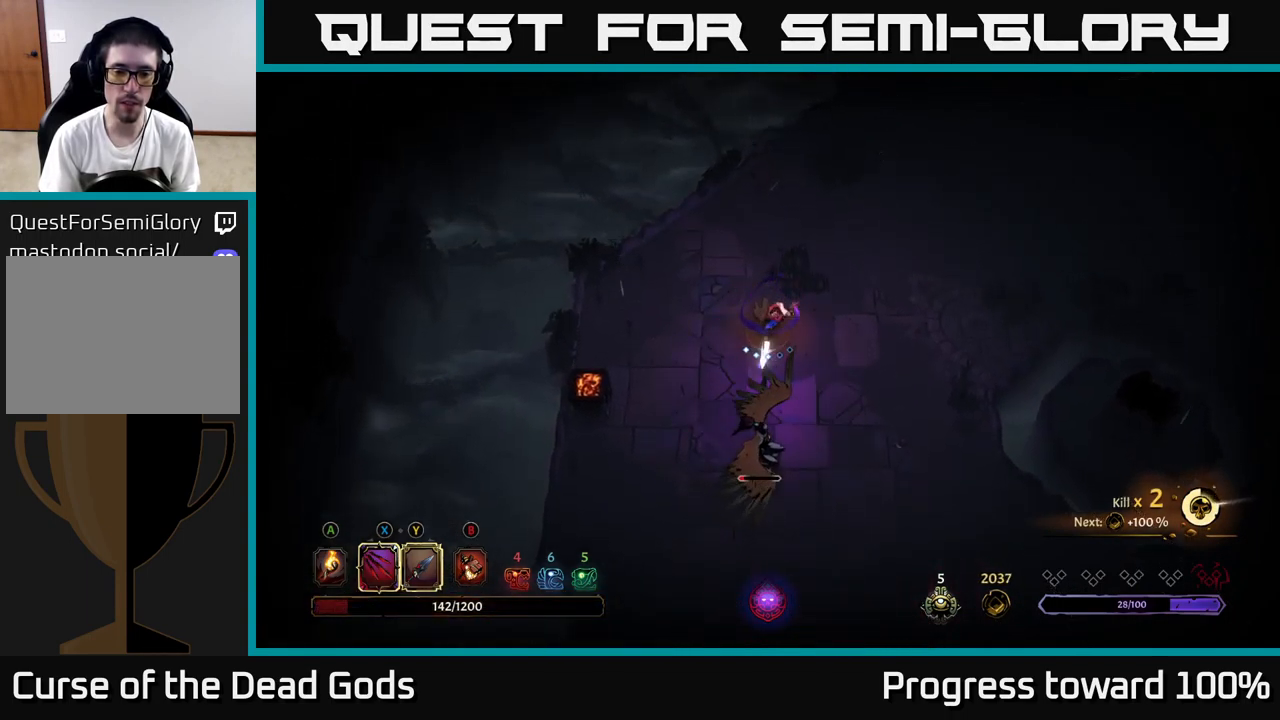
{"buttons": [], "left_stick": "center", "right_stick": "center", "events": [[183, "X", "up"], [383, "left_stick", "center"]]}
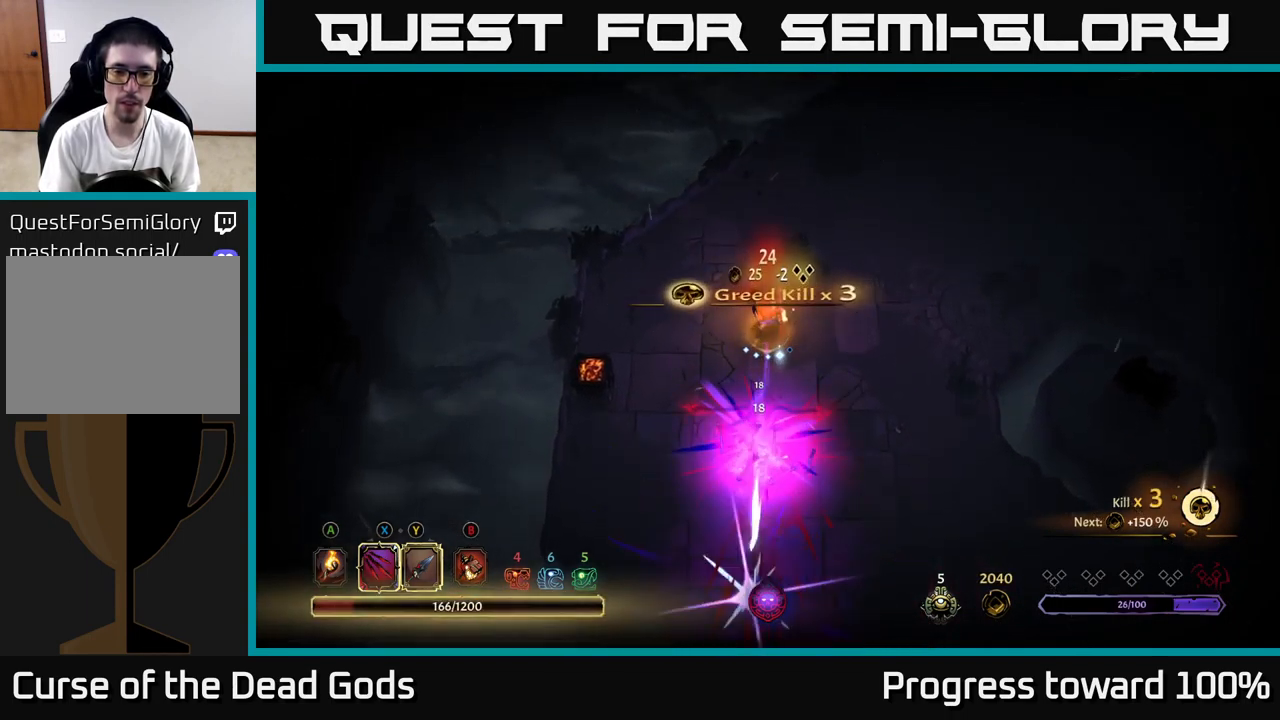
{"buttons": ["A"], "left_stick": "down", "right_stick": "center", "events": [[16, "left_stick", "down"], [450, "A", "down"]]}
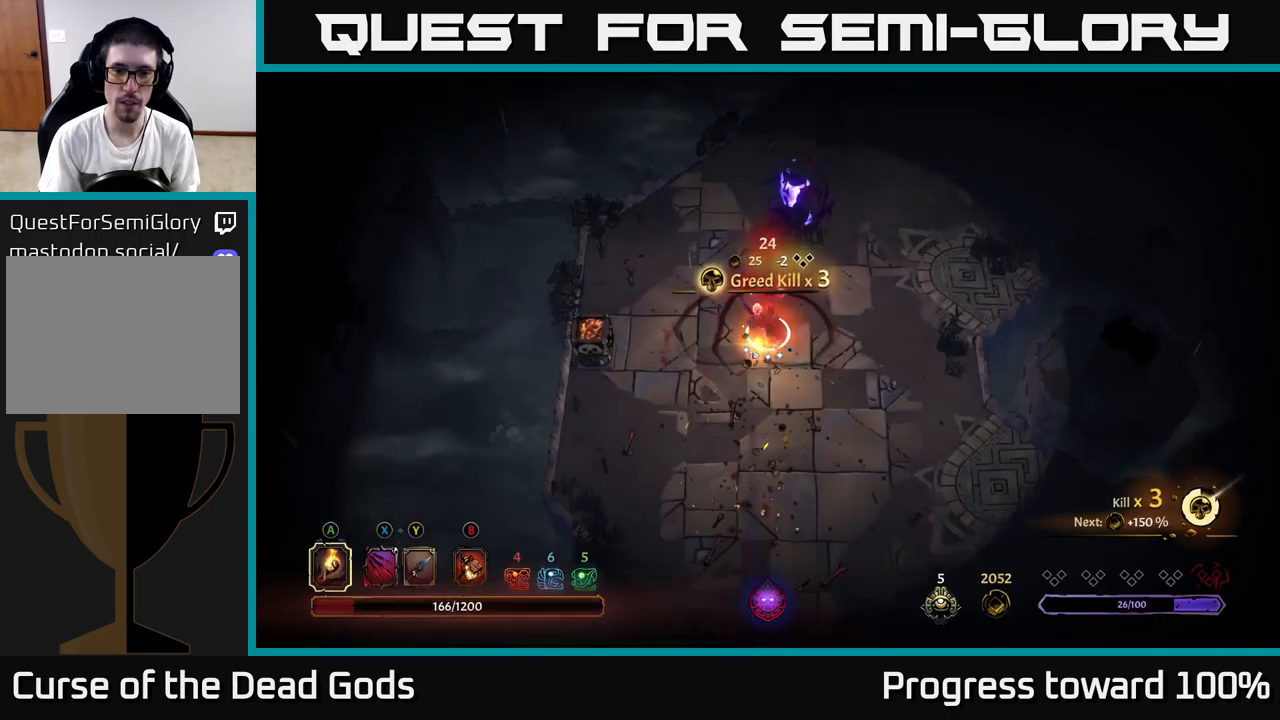
{"buttons": [], "left_stick": "up-right", "right_stick": "center", "events": [[17, "left_stick", "down-right"], [33, "A", "up"], [283, "left_stick", "up-right"]]}
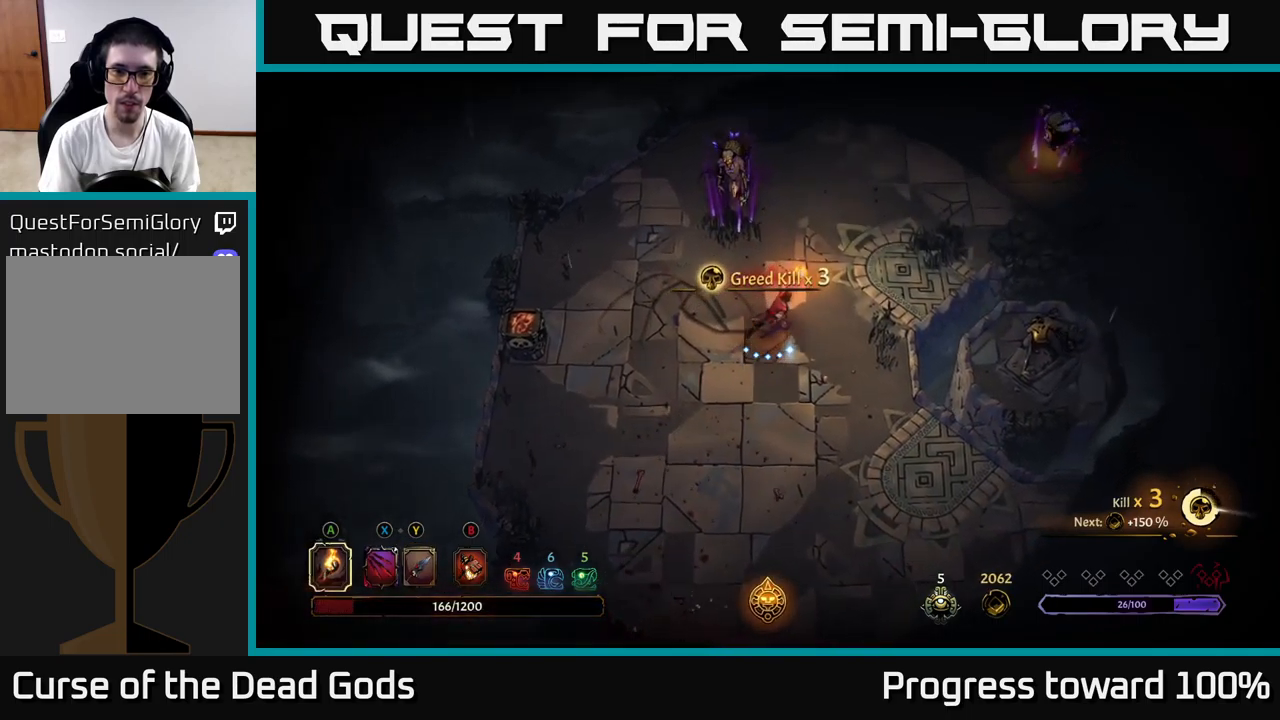
{"buttons": [], "left_stick": "up", "right_stick": "center", "events": [[100, "left_stick", "up"], [217, "X", "down"], [350, "X", "up"]]}
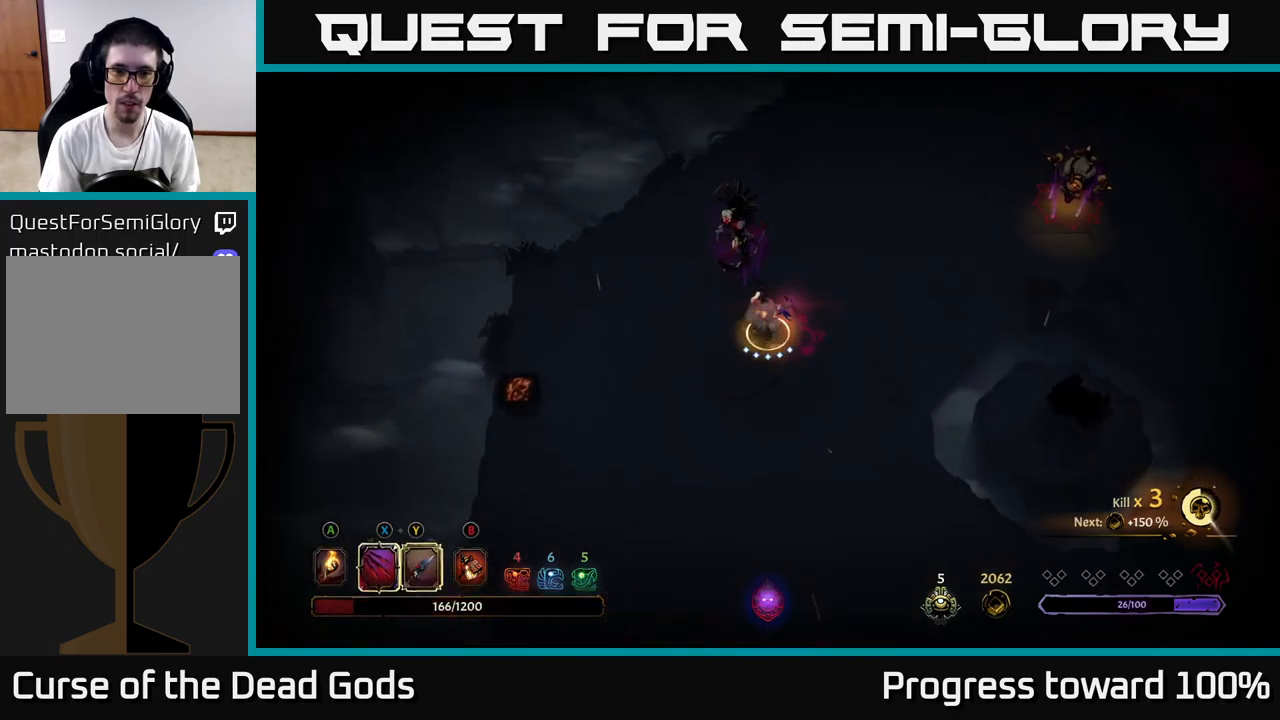
{"buttons": [], "left_stick": "up", "right_stick": "center", "events": [[17, "X", "down"], [183, "X", "up"], [300, "X", "down"], [500, "X", "up"]]}
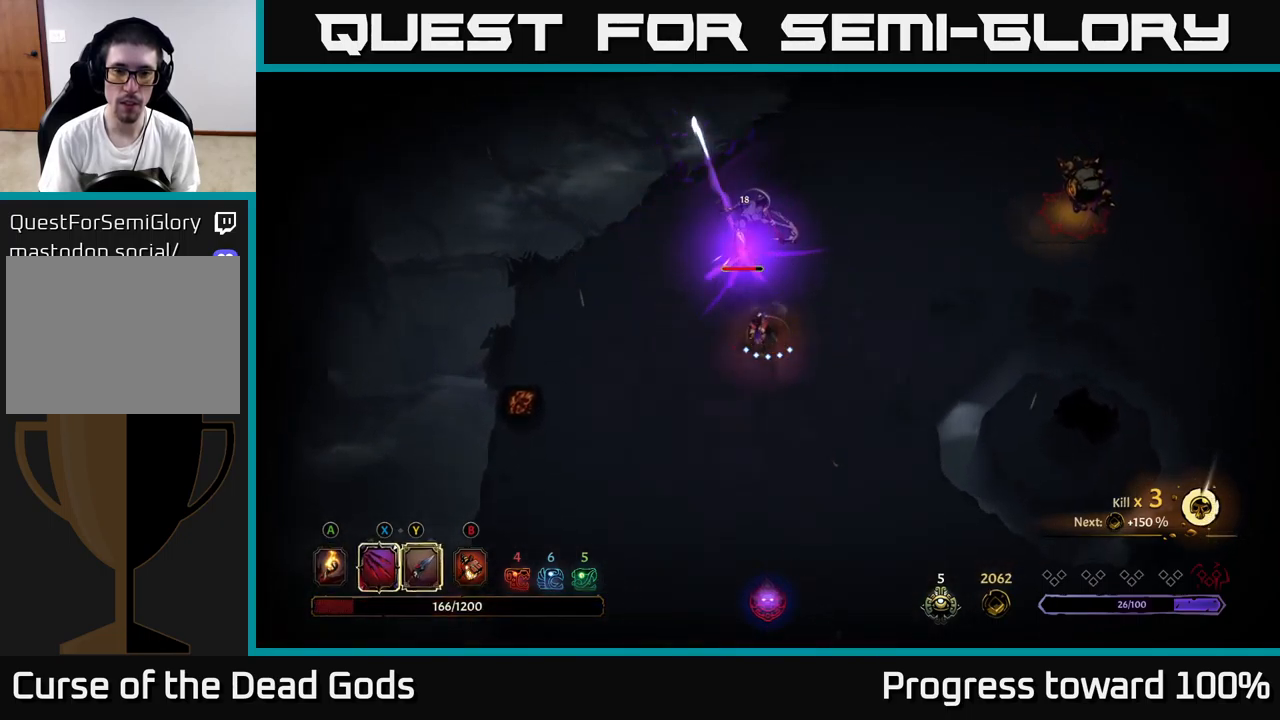
{"buttons": [], "left_stick": "center", "right_stick": "center", "events": [[250, "Y", "down"], [383, "Y", "up"], [467, "left_stick", "center"]]}
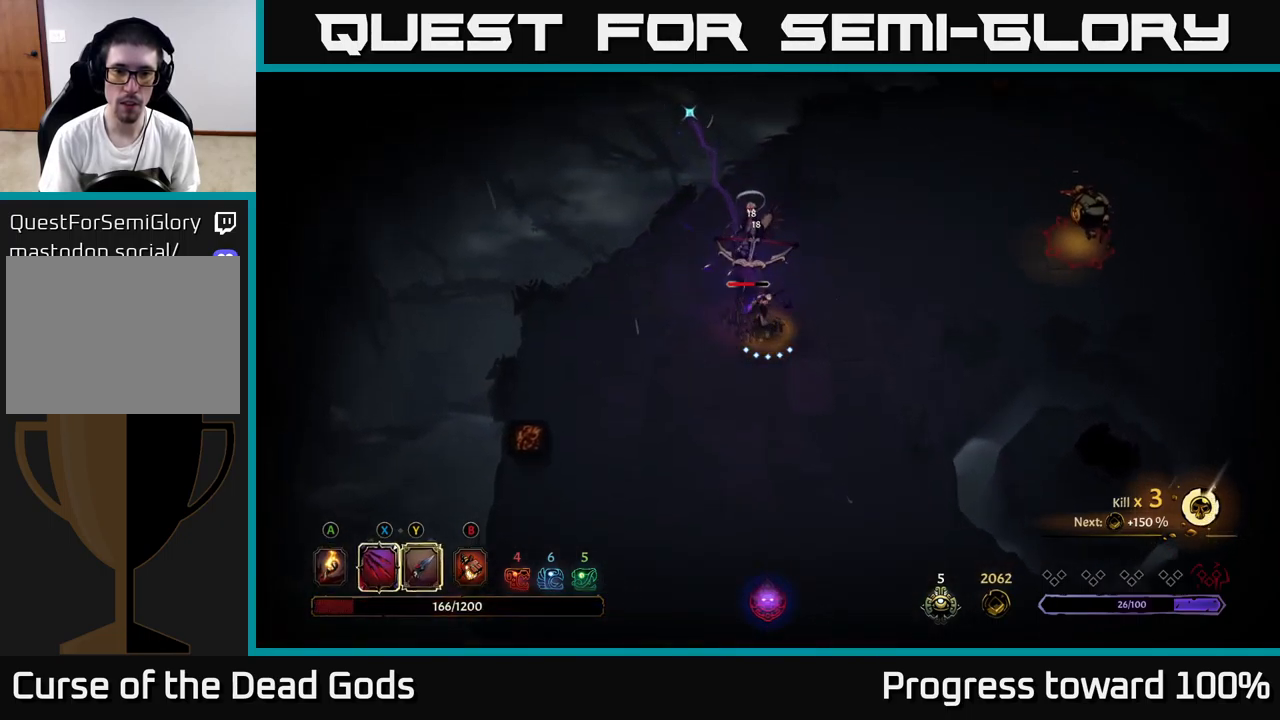
{"buttons": [], "left_stick": "up", "right_stick": "center", "events": [[500, "left_stick", "up"]]}
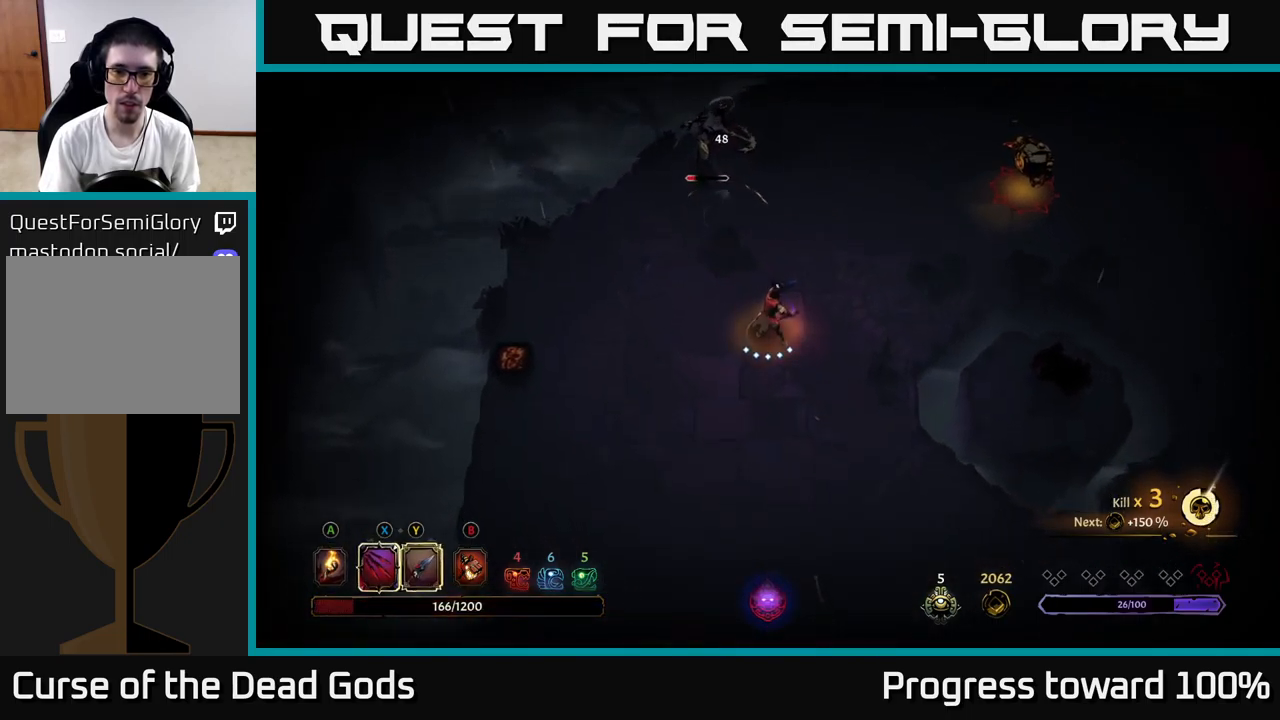
{"buttons": [], "left_stick": "center", "right_stick": "center", "events": [[33, "Y", "down"], [333, "Y", "up"], [500, "left_stick", "center"]]}
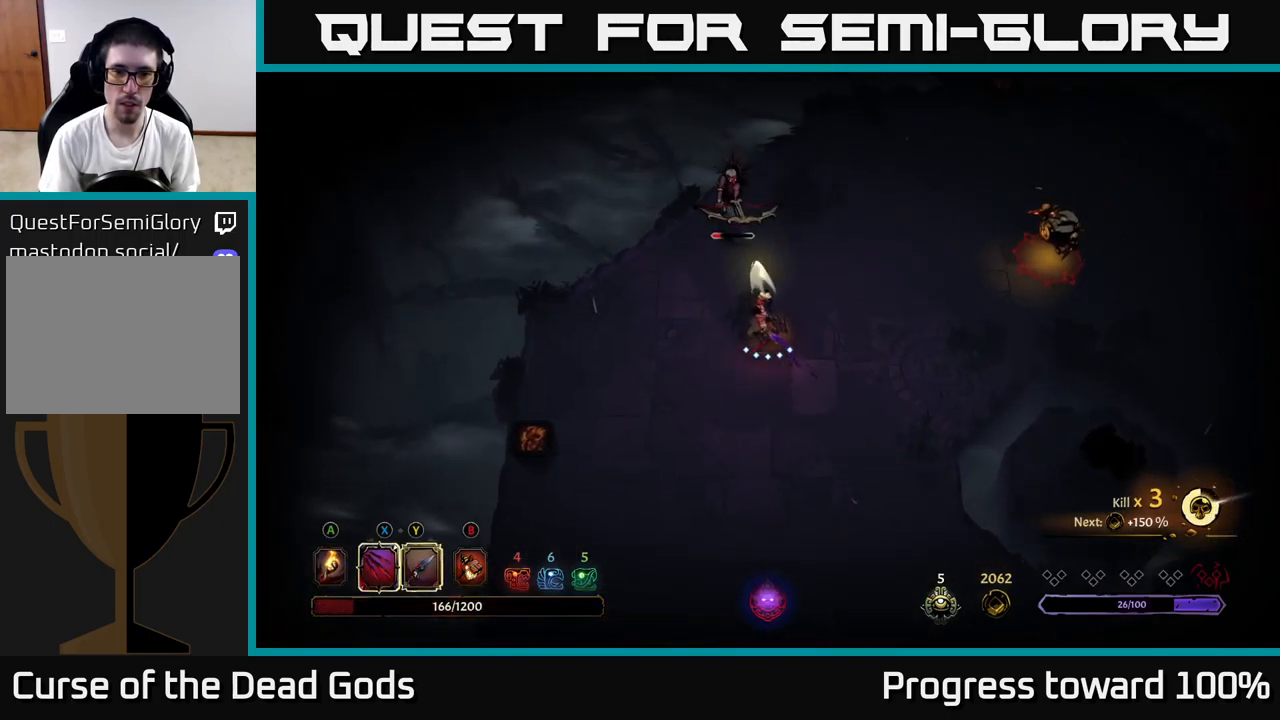
{"buttons": ["X"], "left_stick": "center", "right_stick": "center", "events": [[483, "X", "down"]]}
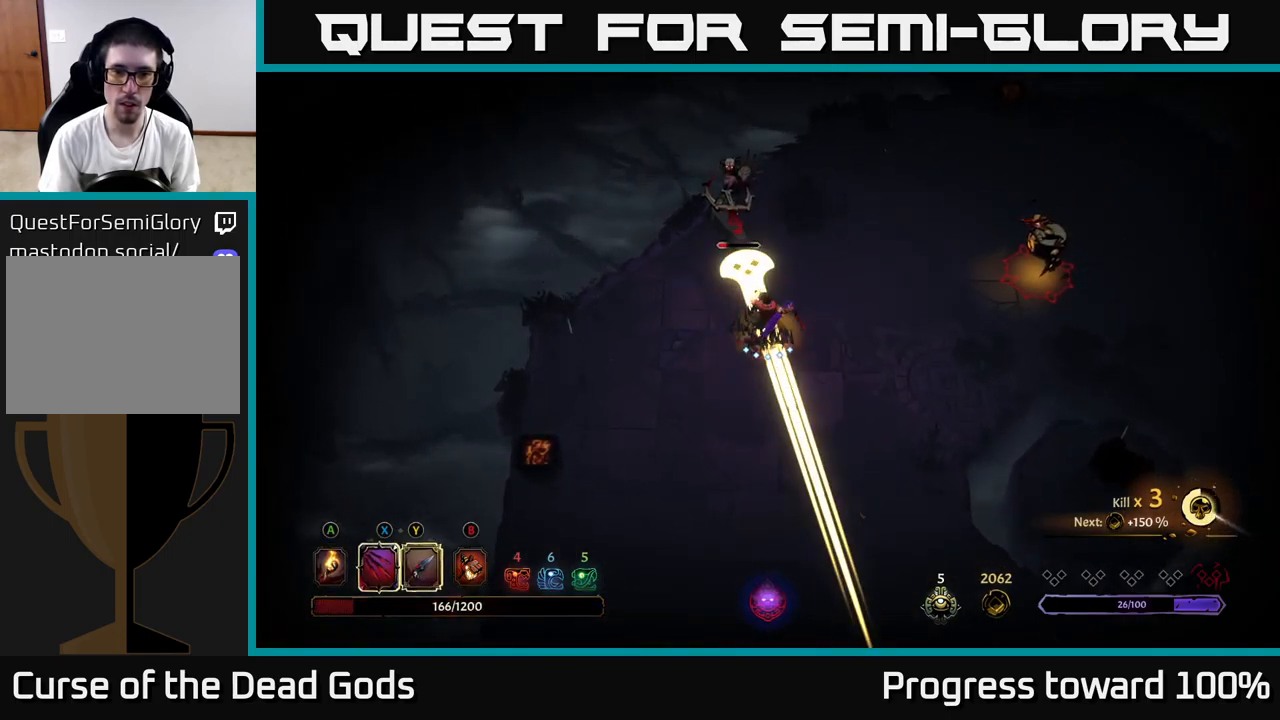
{"buttons": [], "left_stick": "center", "right_stick": "center", "events": [[33, "left_stick", "up"], [67, "X", "up"], [200, "left_stick", "up-left"], [233, "R2", "down"], [333, "left_stick", "left"], [350, "R2", "up"], [500, "left_stick", "center"]]}
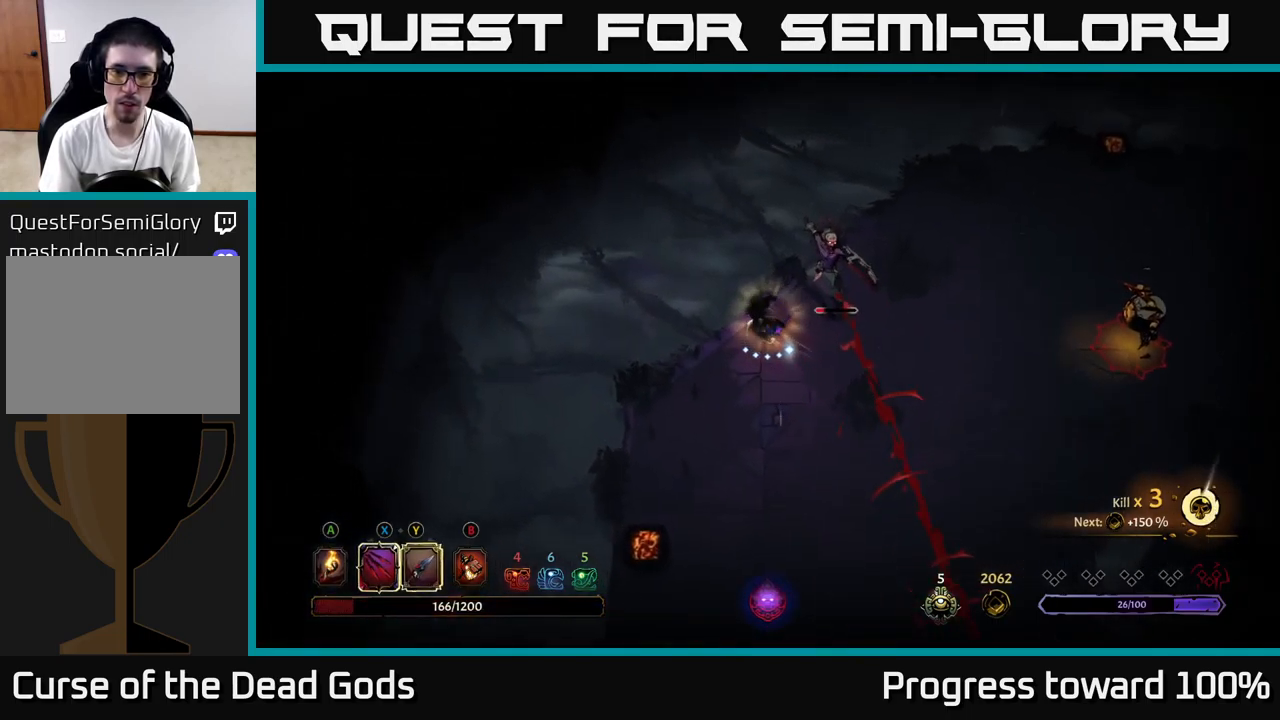
{"buttons": [], "left_stick": "up-right", "right_stick": "center", "events": [[67, "left_stick", "right"], [300, "left_stick", "up-right"], [383, "X", "down"], [500, "X", "up"]]}
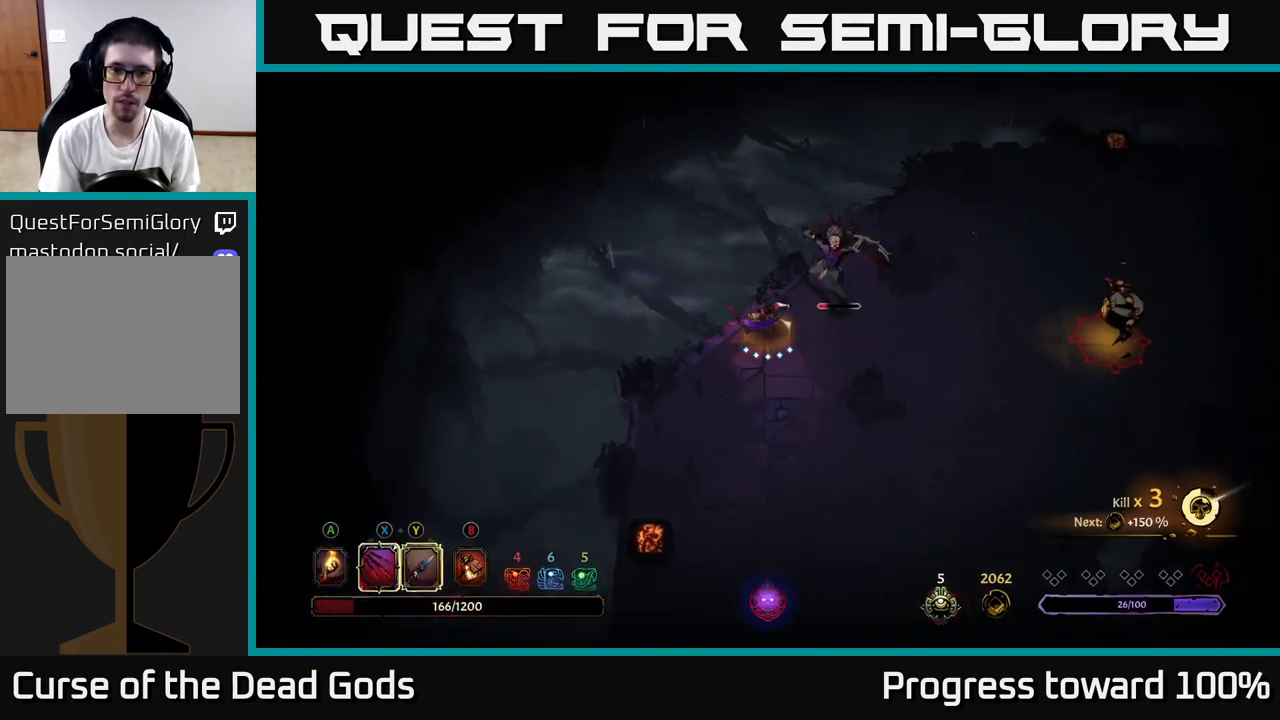
{"buttons": [], "left_stick": "up-right", "right_stick": "center", "events": [[216, "X", "down"], [399, "X", "up"]]}
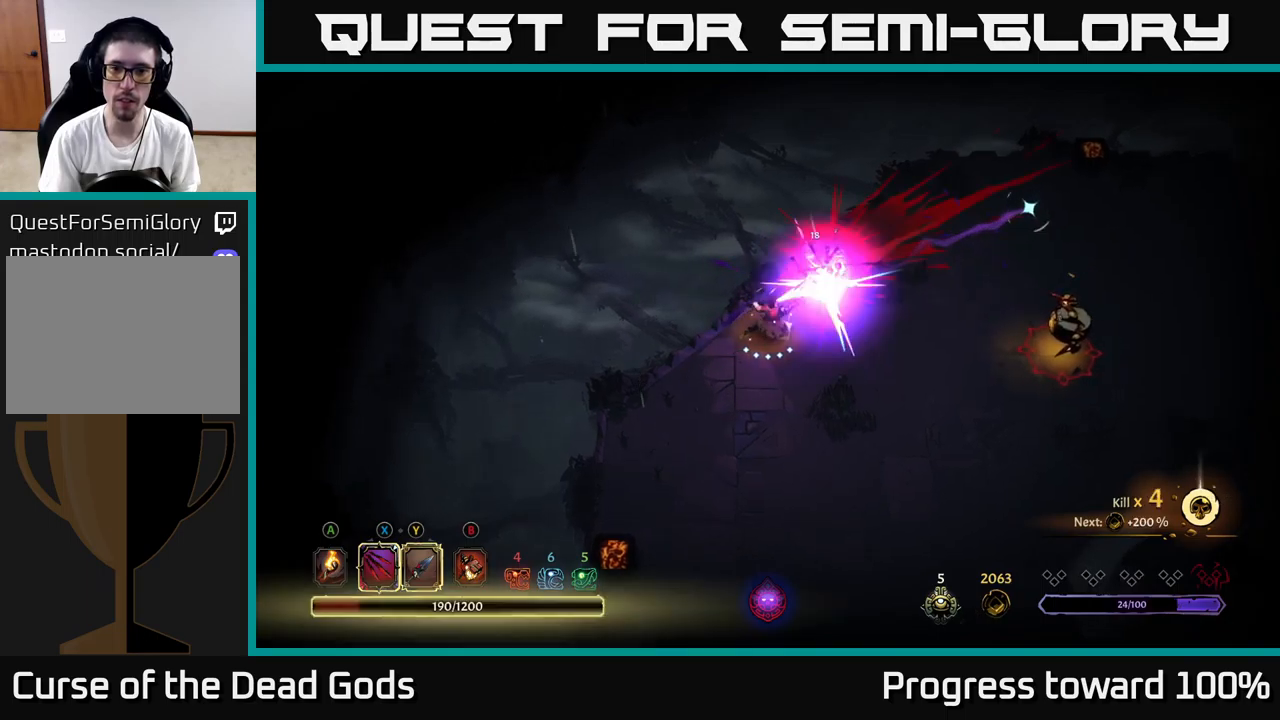
{"buttons": ["X"], "left_stick": "right", "right_stick": "center", "events": [[150, "left_stick", "right"], [200, "X", "down"], [350, "X", "up"], [500, "X", "down"]]}
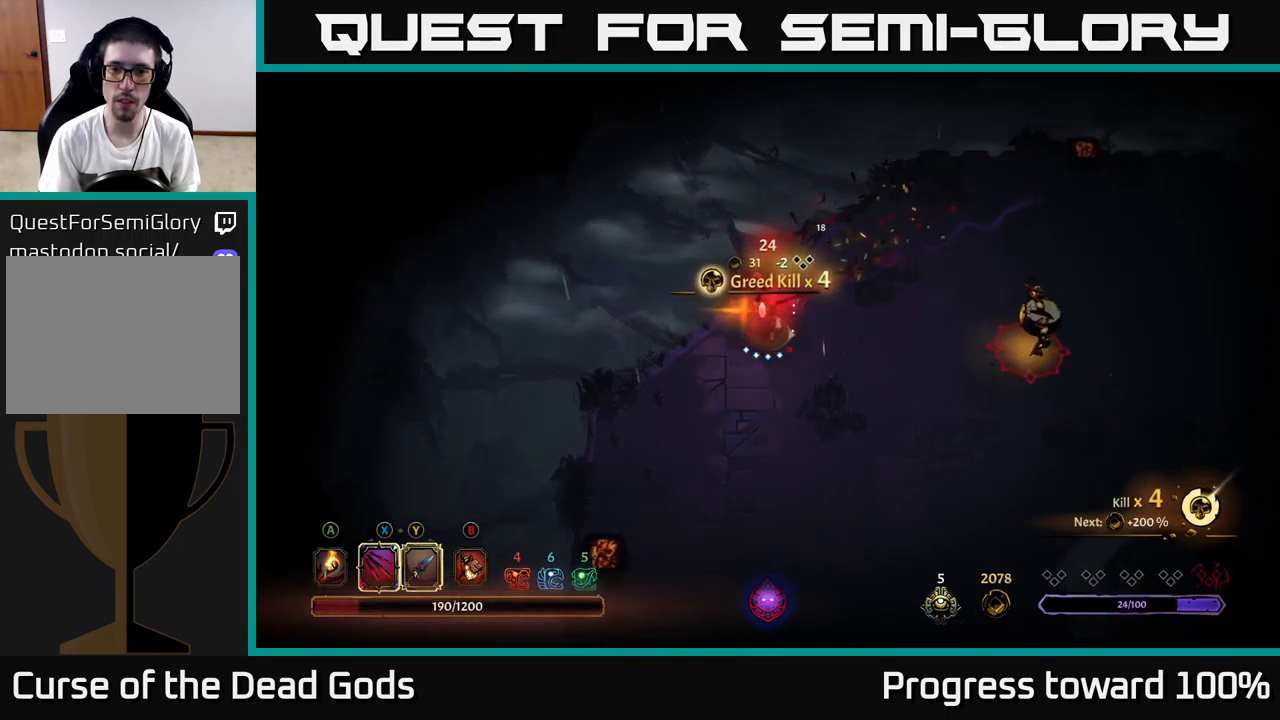
{"buttons": [], "left_stick": "down-right", "right_stick": "center", "events": [[100, "X", "up"], [267, "left_stick", "center"], [484, "left_stick", "down-right"]]}